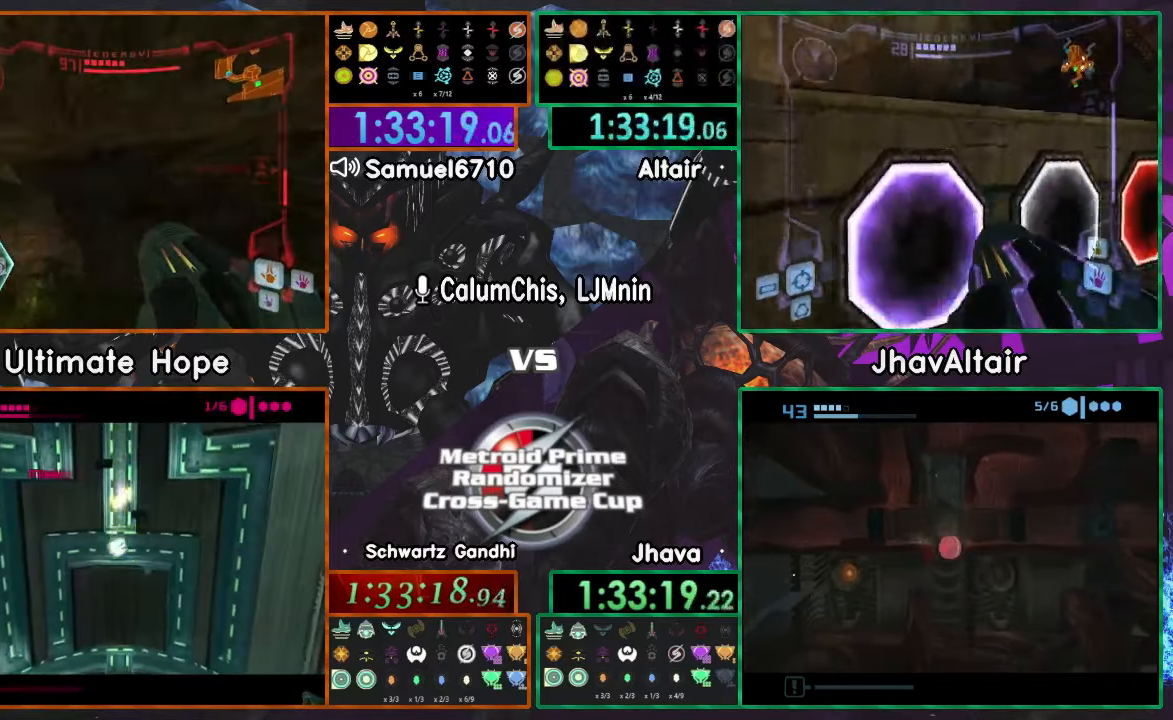
Gameplay with a controller (Nintendo layout); each line is a JSON object with the inputs held at the frame after it. "events" lists button and stick changes between this image and that frame as [ms after this image, input, new state], when the widget could be followed in between. Not read: B L3 R3 START Y Z.
{"buttons": ["A"], "left_stick": "up-left", "right_stick": "center", "events": [[251, "left_stick", "up-left"], [401, "A", "down"]]}
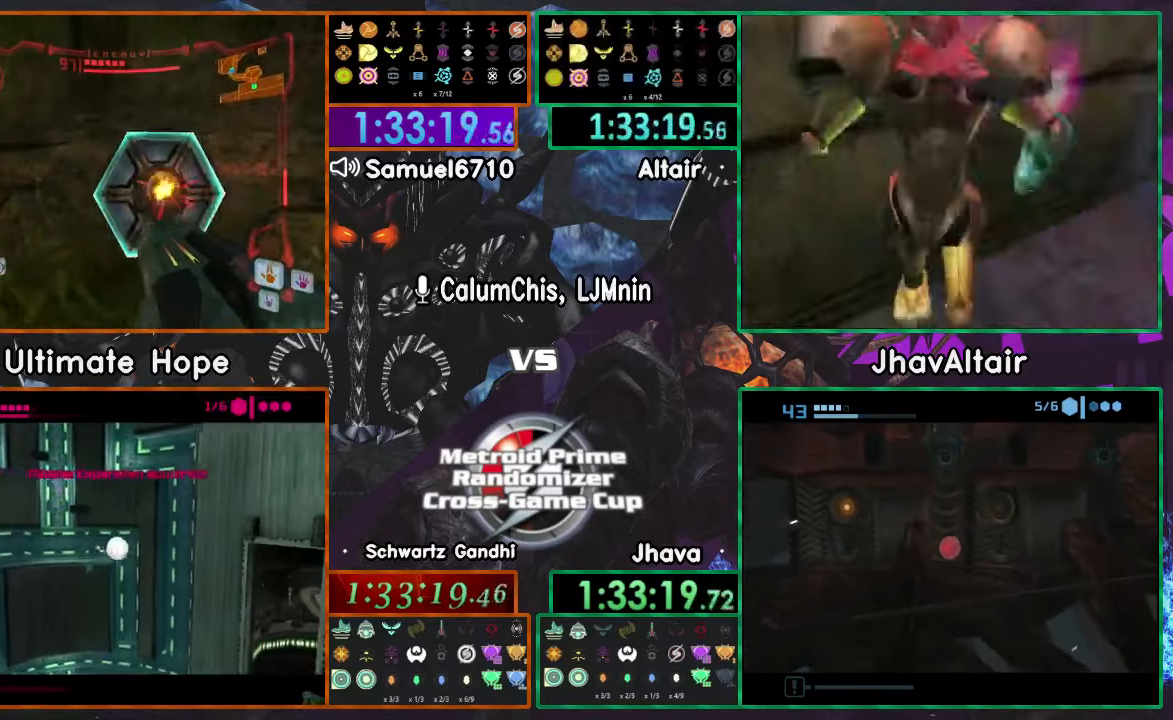
{"buttons": ["L1"], "left_stick": "up-right", "right_stick": "center", "events": [[33, "A", "up"], [100, "L1", "down"], [100, "left_stick", "up-right"], [233, "DPAD_LEFT", "down"], [350, "DPAD_LEFT", "up"]]}
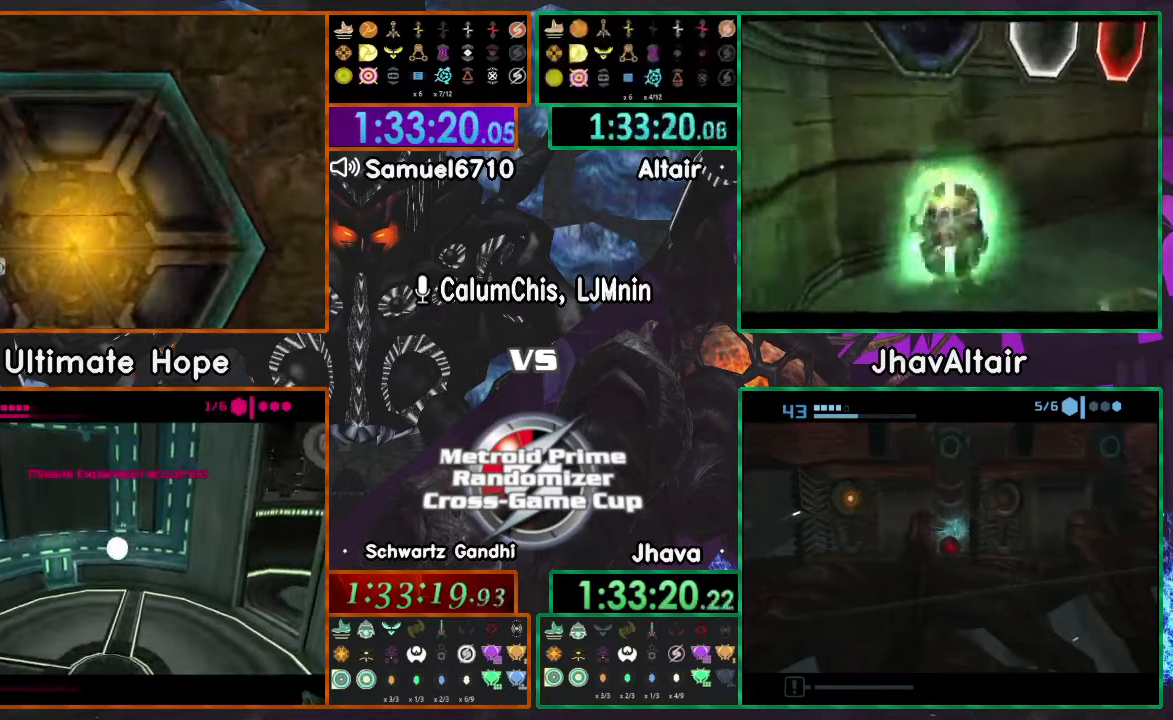
{"buttons": ["L1"], "left_stick": "center", "right_stick": "center", "events": [[34, "L1", "up"], [100, "left_stick", "left"], [451, "L1", "down"], [451, "left_stick", "center"]]}
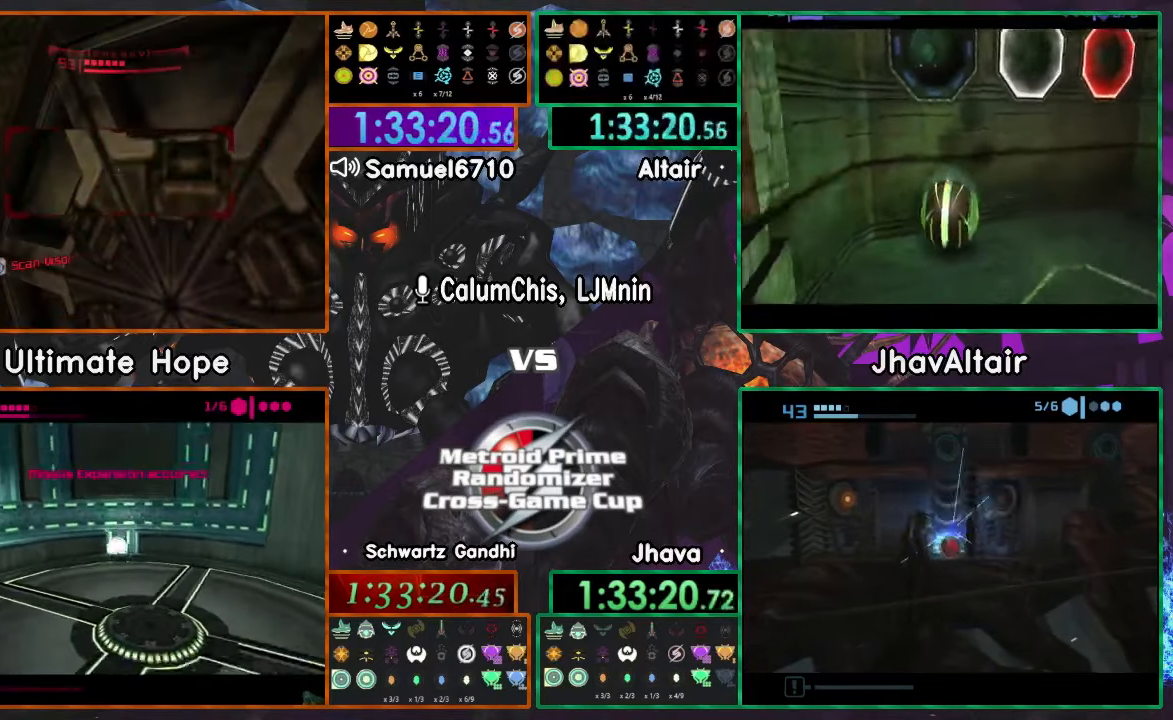
{"buttons": ["L1"], "left_stick": "up-right", "right_stick": "center", "events": [[317, "left_stick", "up-right"]]}
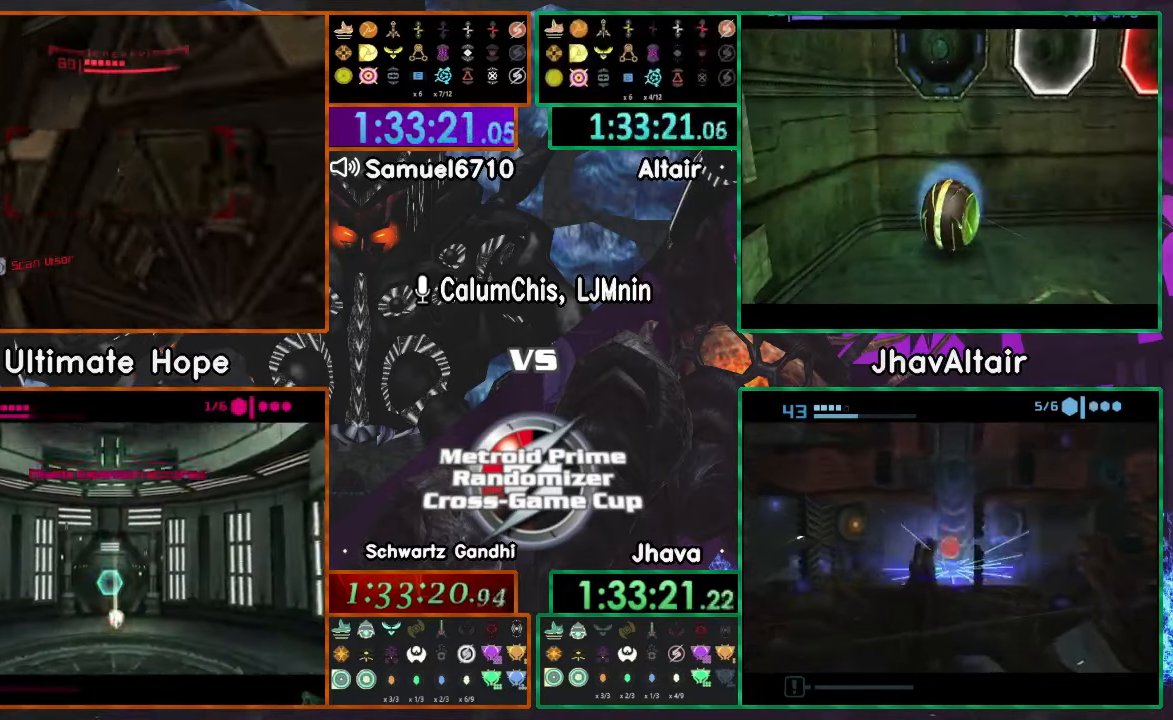
{"buttons": ["L1"], "left_stick": "up-right", "right_stick": "center", "events": [[34, "L1", "up"], [234, "L1", "down"]]}
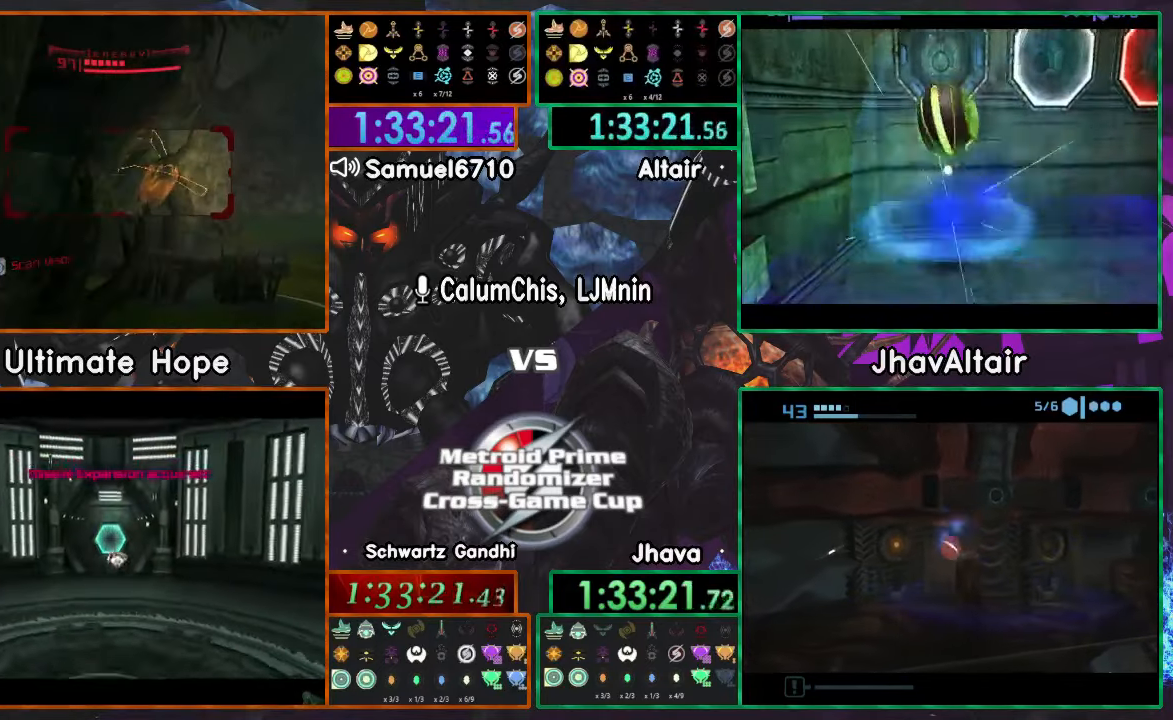
{"buttons": ["L1"], "left_stick": "up", "right_stick": "center", "events": [[350, "left_stick", "up"]]}
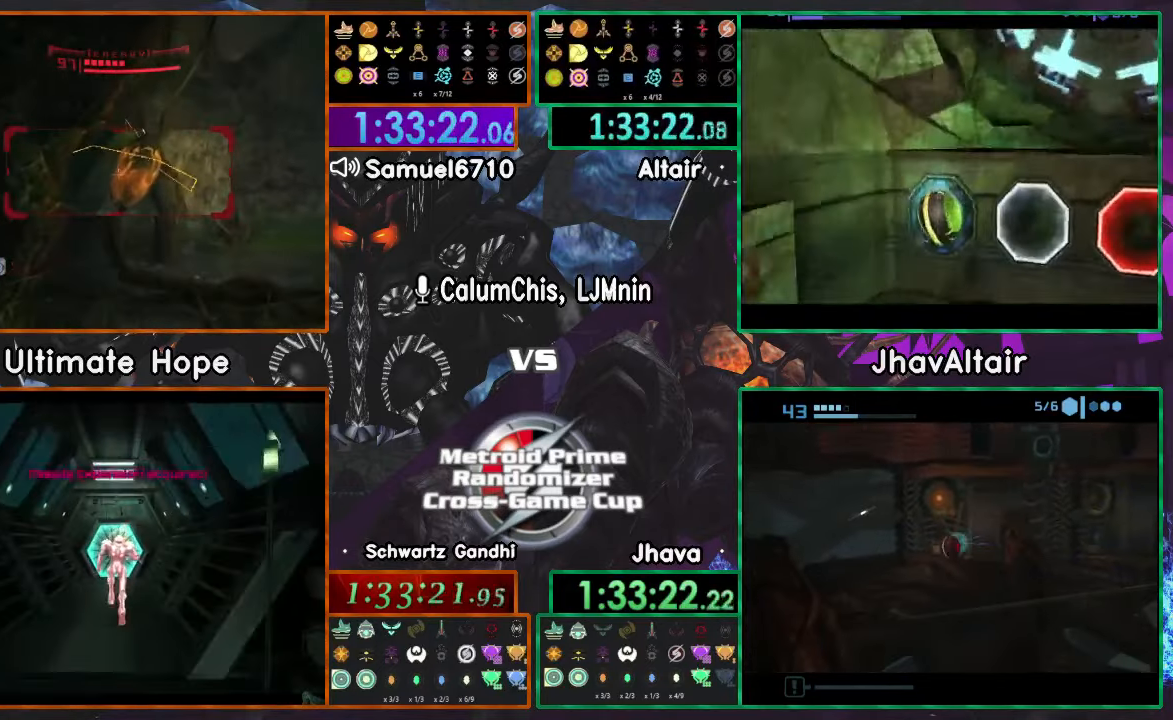
{"buttons": [], "left_stick": "up", "right_stick": "center"}
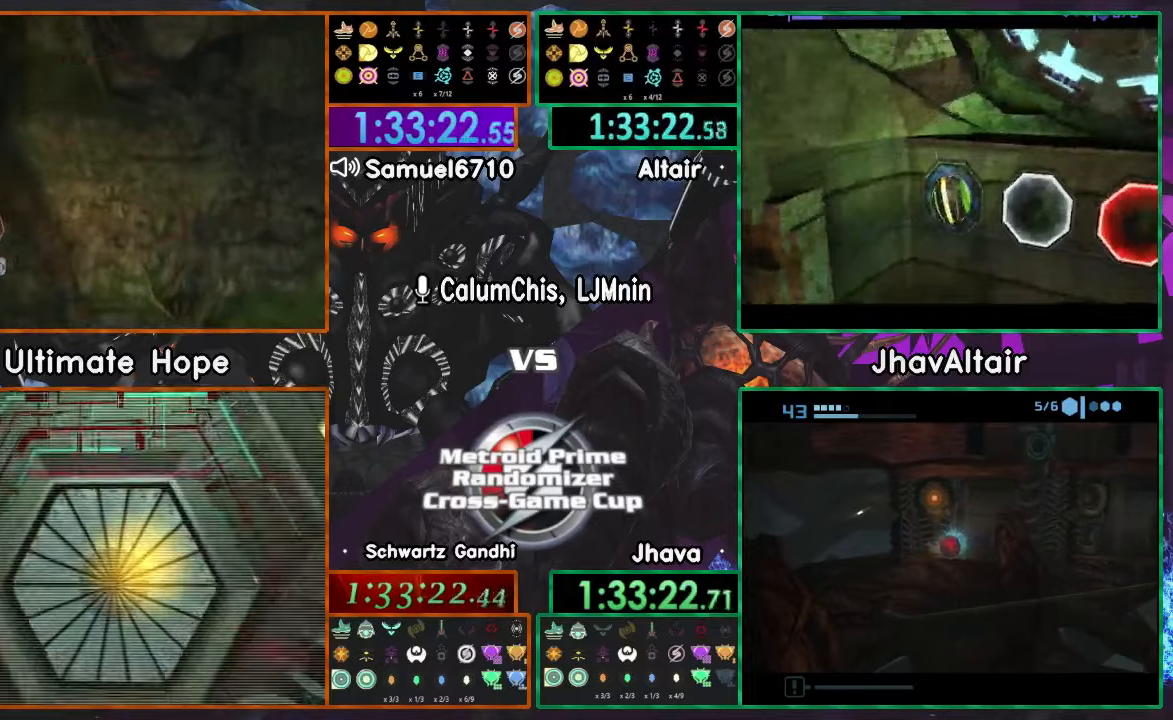
{"buttons": [], "left_stick": "up-right", "right_stick": "center", "events": [[434, "left_stick", "up-right"]]}
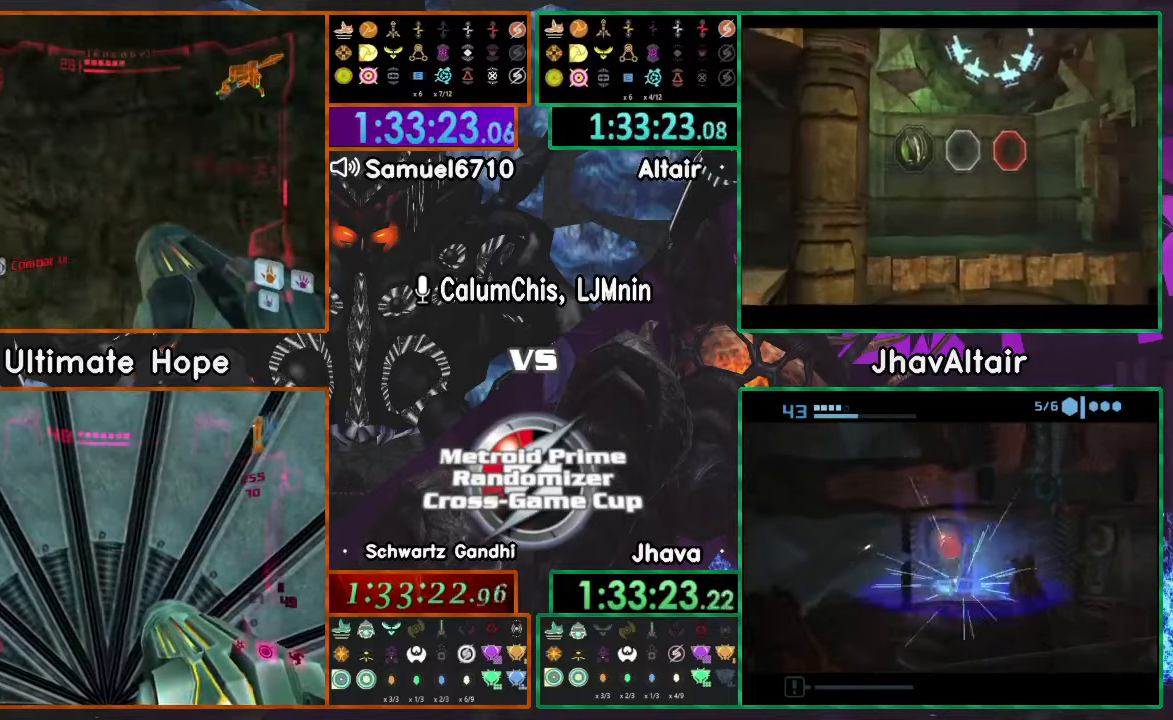
{"buttons": [], "left_stick": "up-right", "right_stick": "center"}